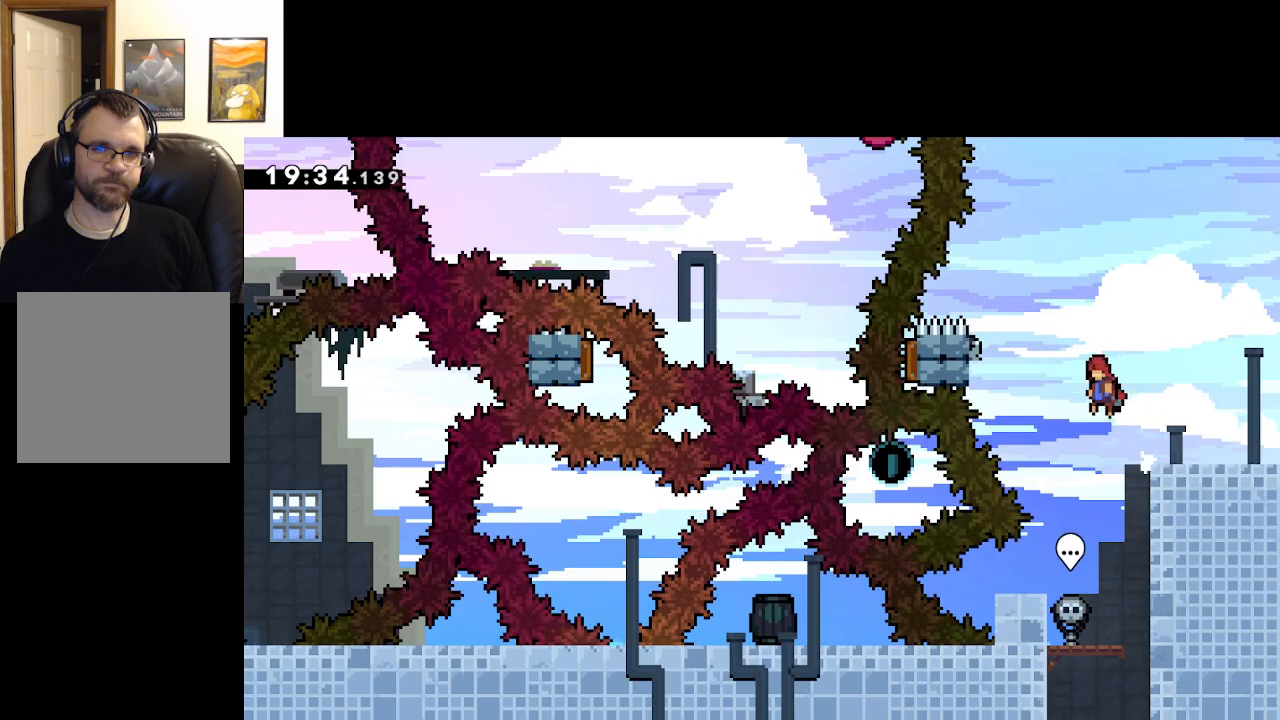
Gameplay with a controller (Xbox layout); each line is a JSON object with the inputs held at the frame after it. "events" lists button and stick changes between this image and that frame as [ms after this image, input, new state], when the widget could be followed in between.
{"buttons": ["A", "L2"], "left_stick": "up", "right_stick": "center", "events": [[367, "left_stick", "up-left"], [400, "L2", "down"], [500, "left_stick", "up"]]}
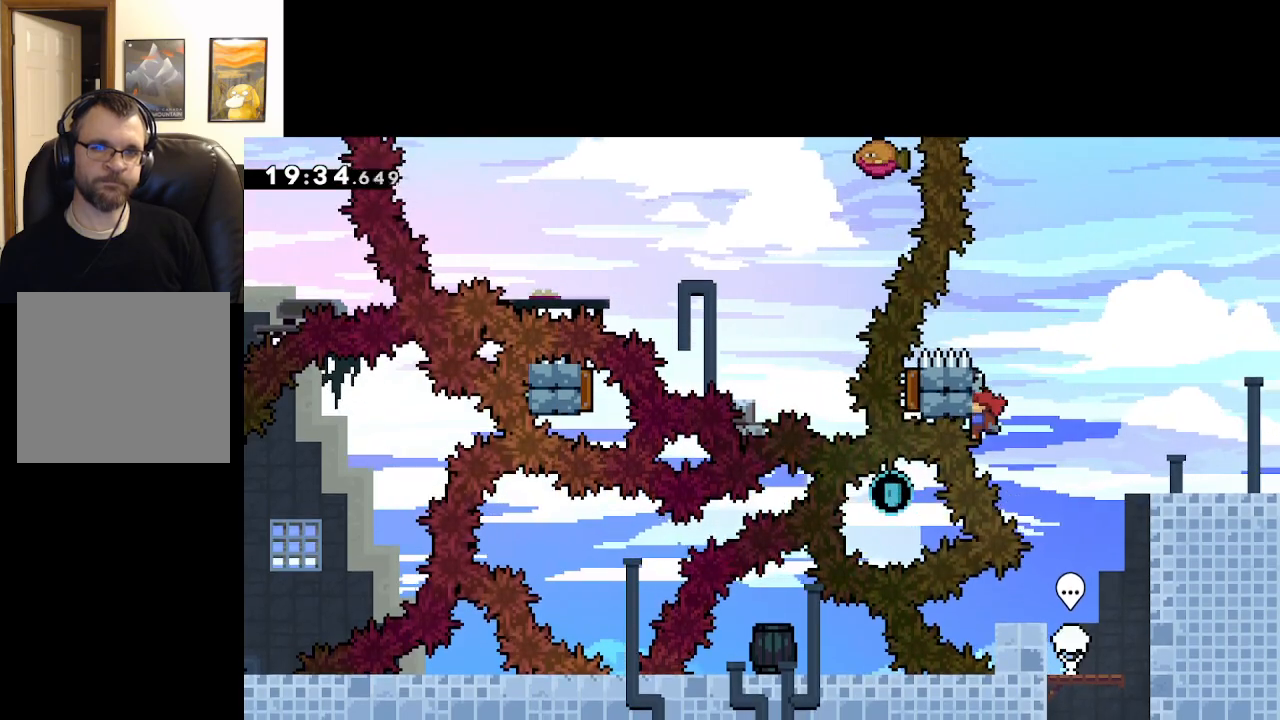
{"buttons": ["L2"], "left_stick": "up", "right_stick": "center", "events": [[250, "A", "up"]]}
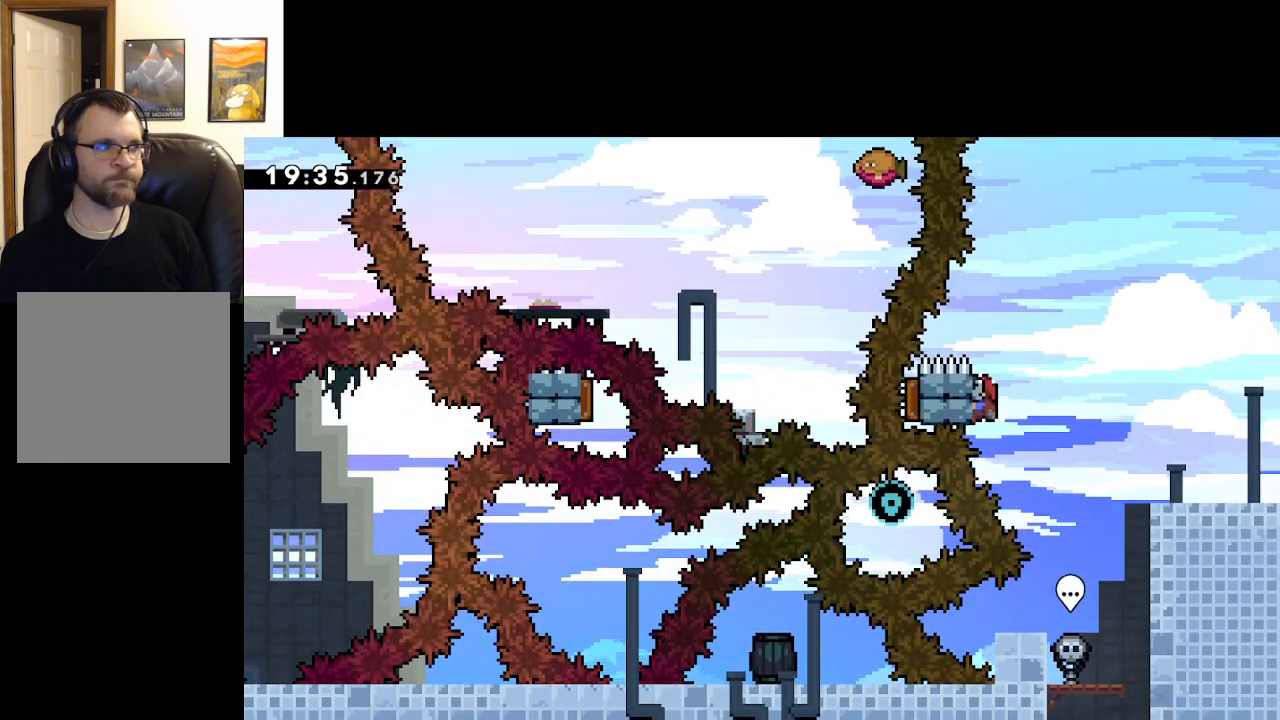
{"buttons": ["L2"], "left_stick": "center", "right_stick": "center", "events": [[383, "left_stick", "center"]]}
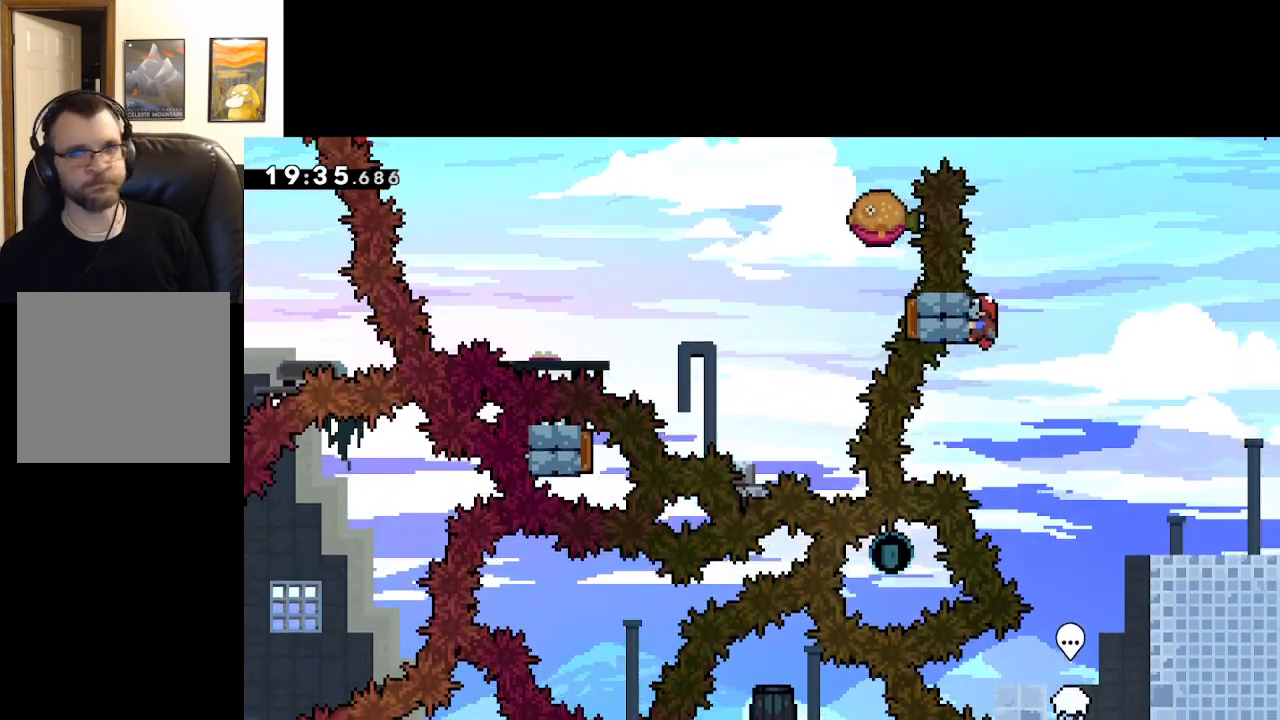
{"buttons": ["A", "L2"], "left_stick": "left", "right_stick": "center", "events": [[350, "A", "down"], [383, "left_stick", "left"]]}
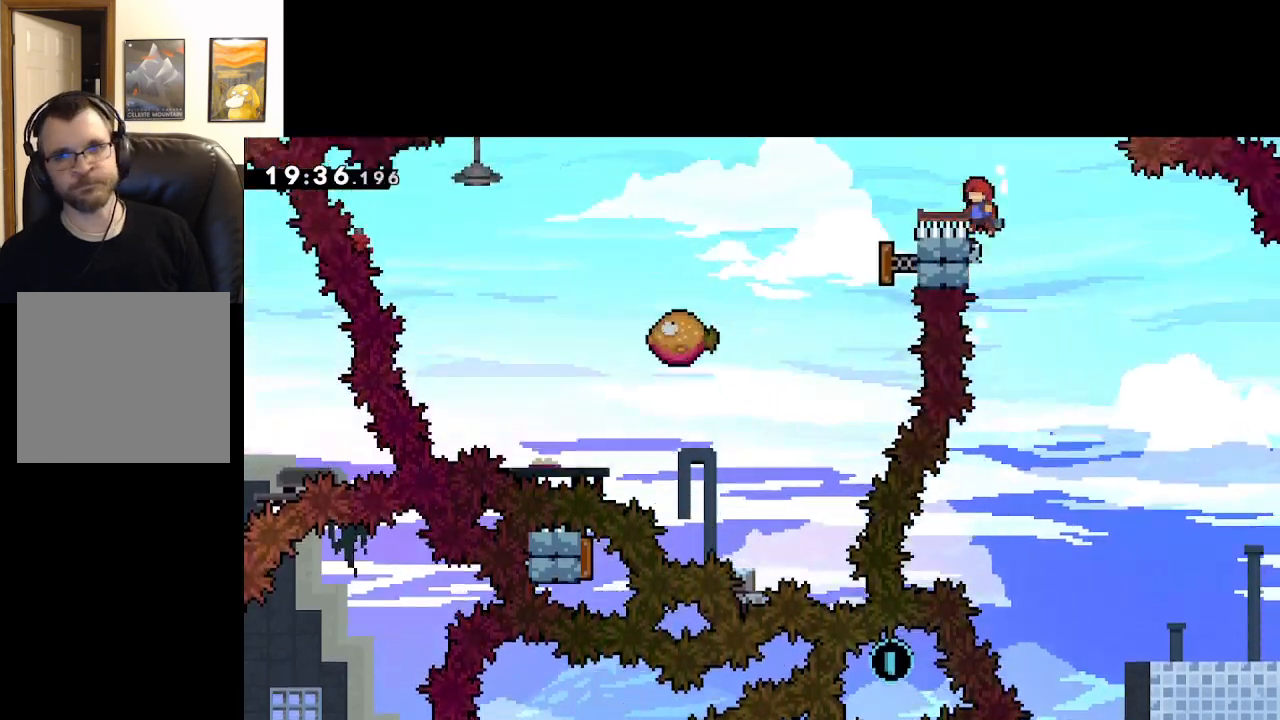
{"buttons": ["A"], "left_stick": "right", "right_stick": "center", "events": [[317, "L2", "up"], [333, "left_stick", "center"], [450, "left_stick", "right"]]}
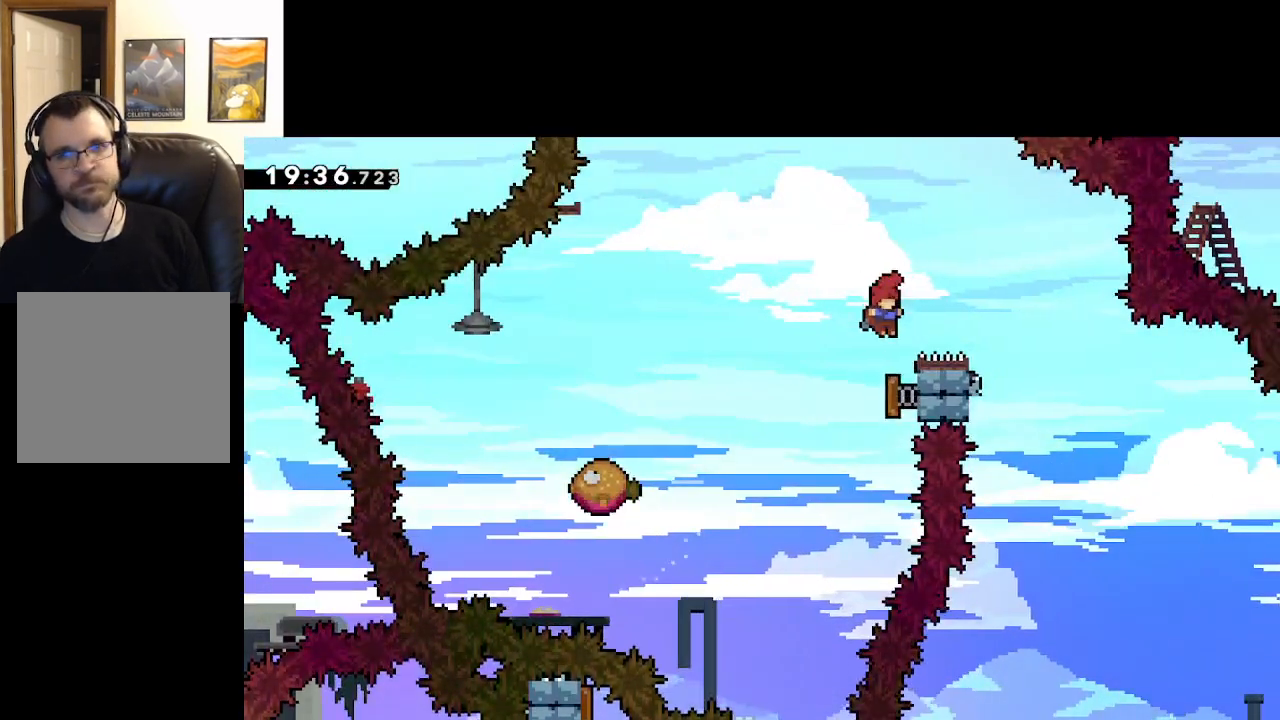
{"buttons": ["A"], "left_stick": "up-left", "right_stick": "center", "events": [[183, "left_stick", "up-left"]]}
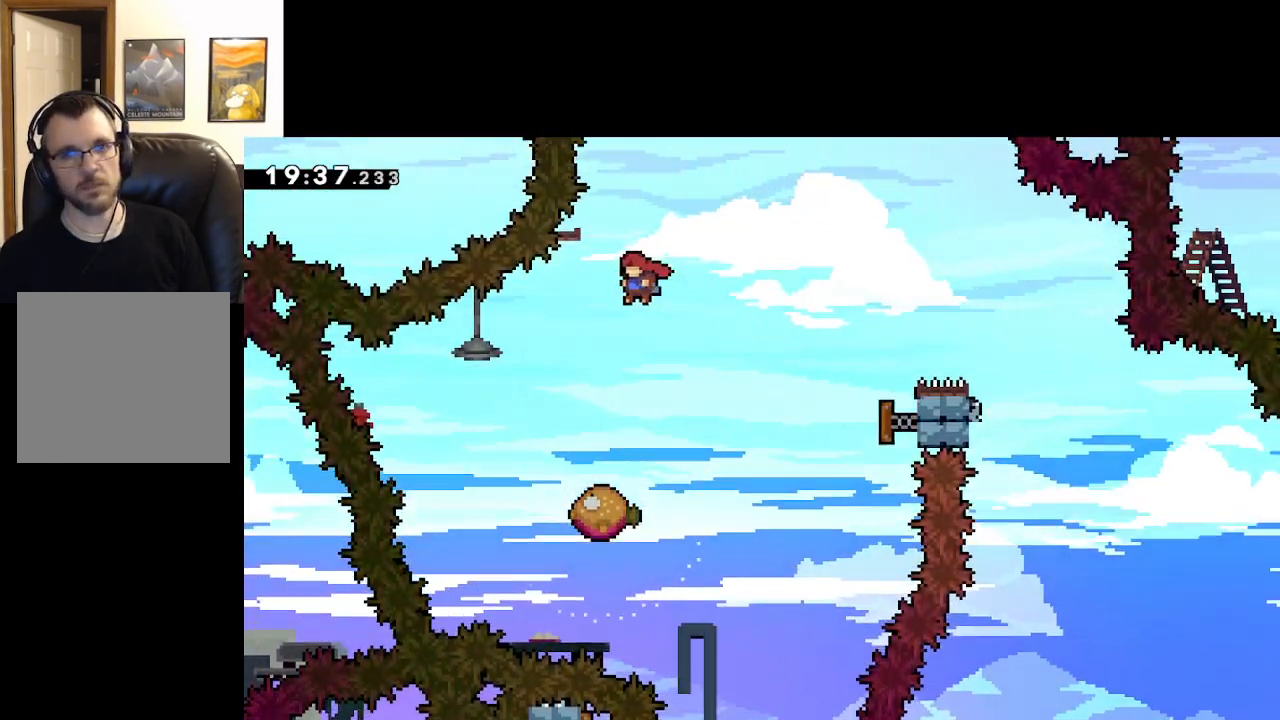
{"buttons": ["A"], "left_stick": "right", "right_stick": "center", "events": [[83, "left_stick", "center"], [350, "left_stick", "right"]]}
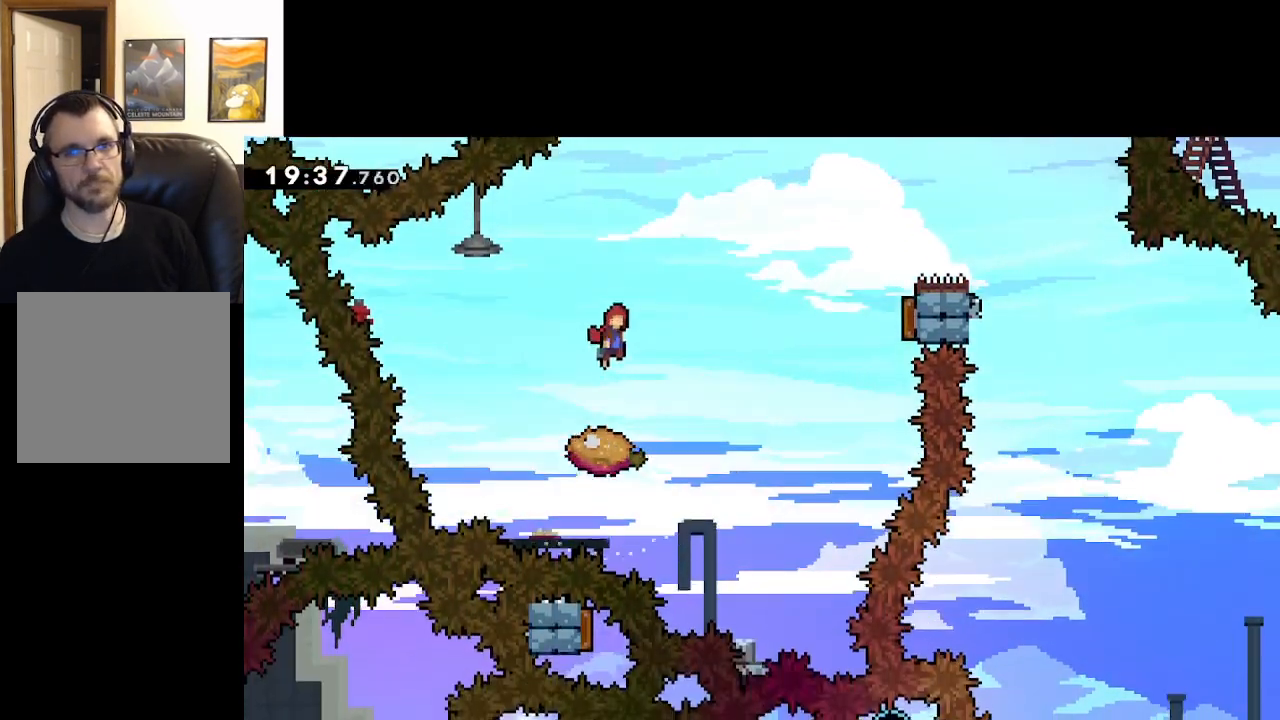
{"buttons": ["A"], "left_stick": "center", "right_stick": "center", "events": [[350, "left_stick", "center"]]}
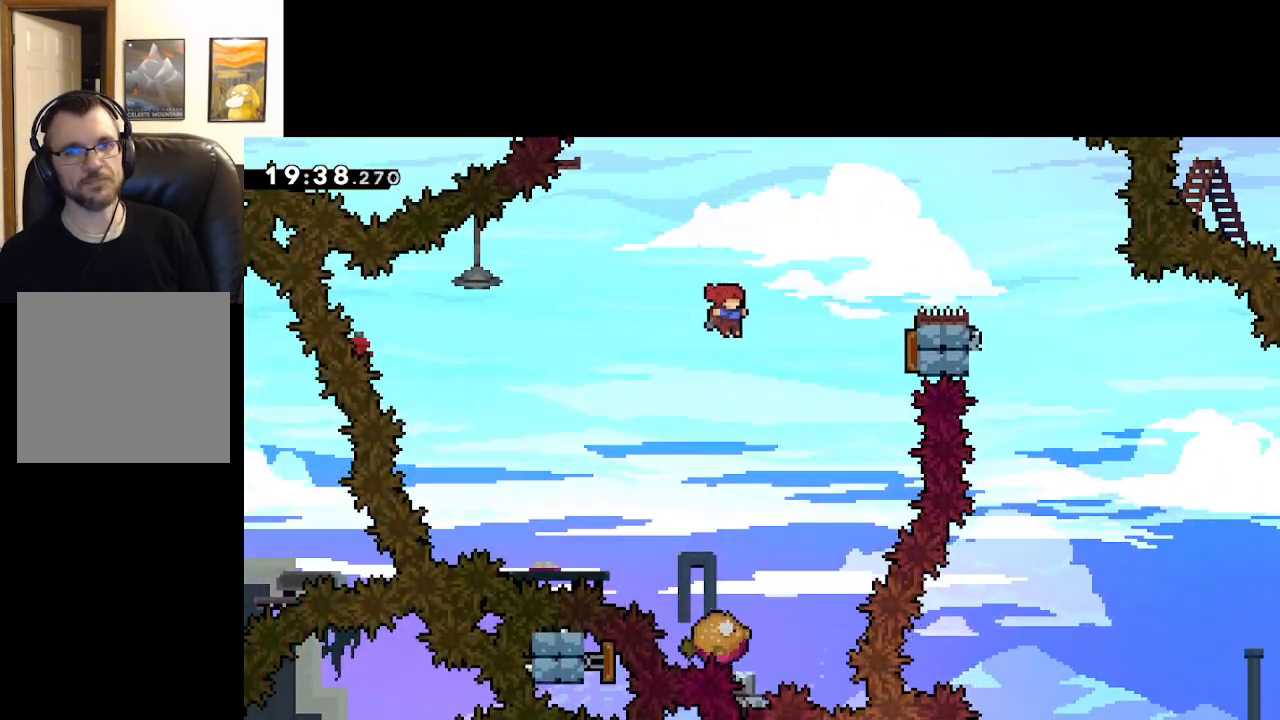
{"buttons": ["A"], "left_stick": "right", "right_stick": "center", "events": [[250, "left_stick", "right"]]}
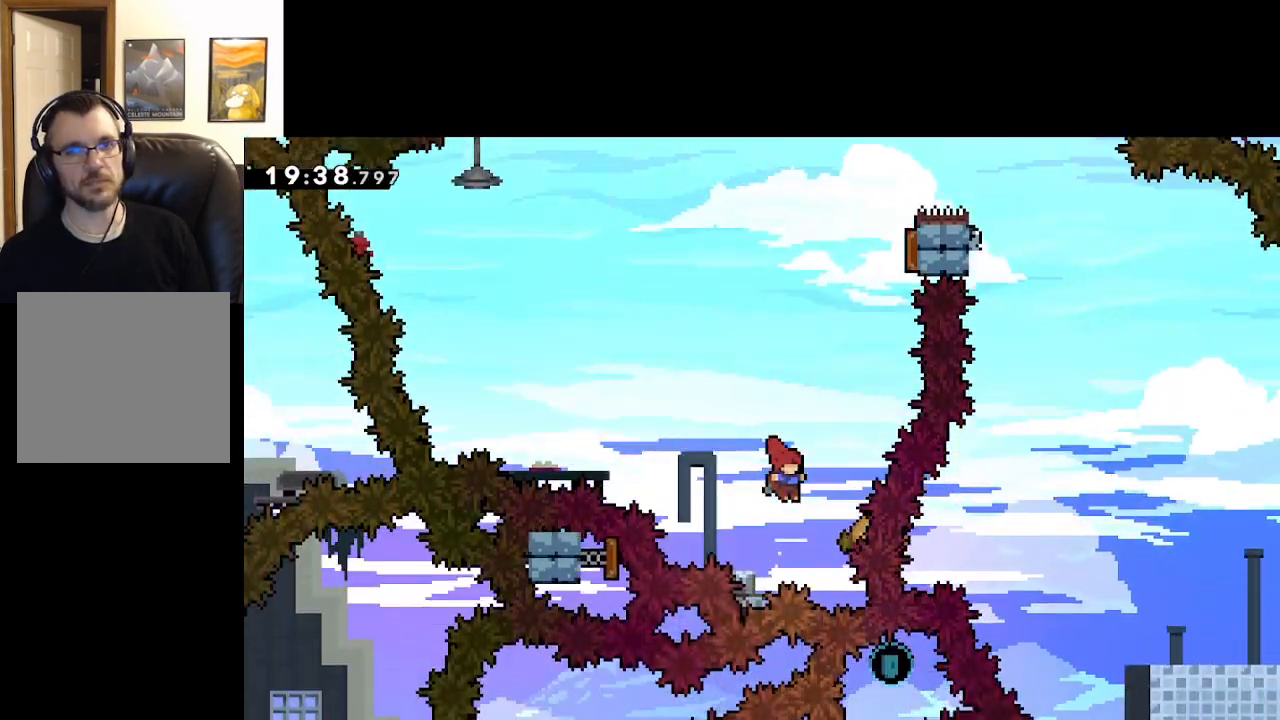
{"buttons": ["A"], "left_stick": "up-left", "right_stick": "center", "events": [[17, "left_stick", "center"], [350, "left_stick", "up-left"]]}
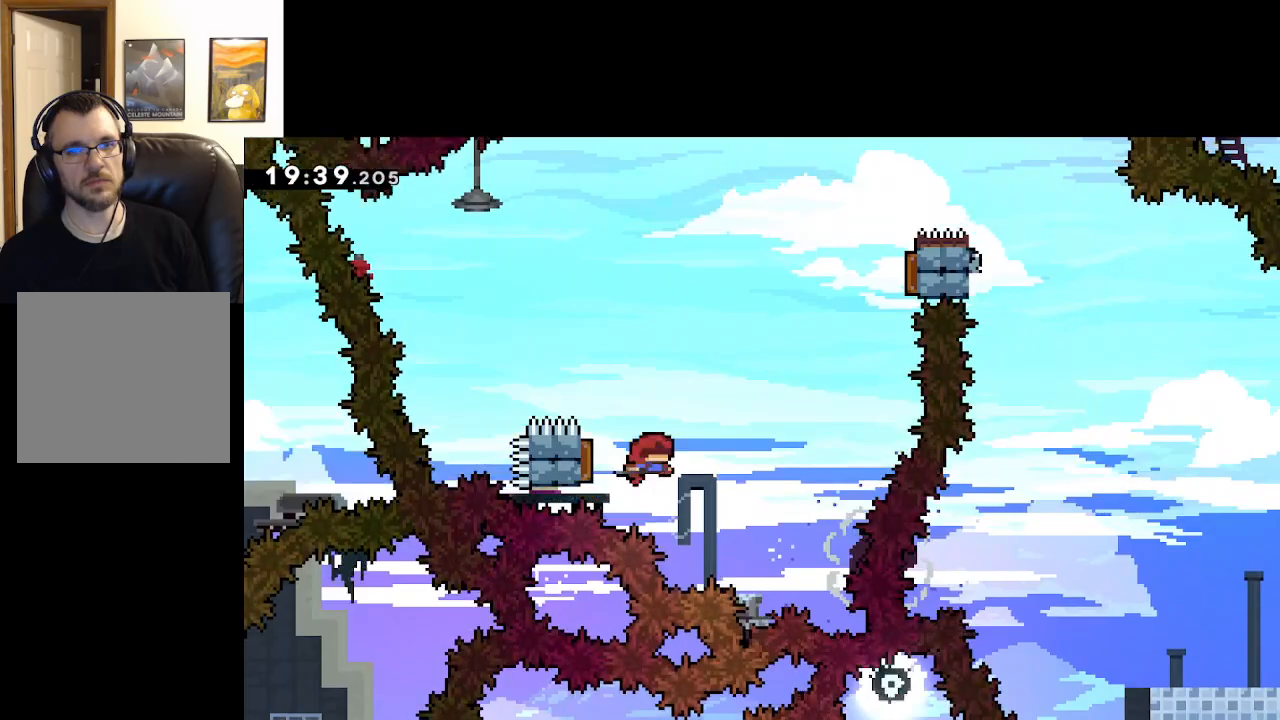
{"buttons": ["A"], "left_stick": "right", "right_stick": "center", "events": [[67, "left_stick", "right"], [150, "left_stick", "up"], [250, "X", "down"], [400, "X", "up"], [433, "left_stick", "center"], [483, "left_stick", "right"]]}
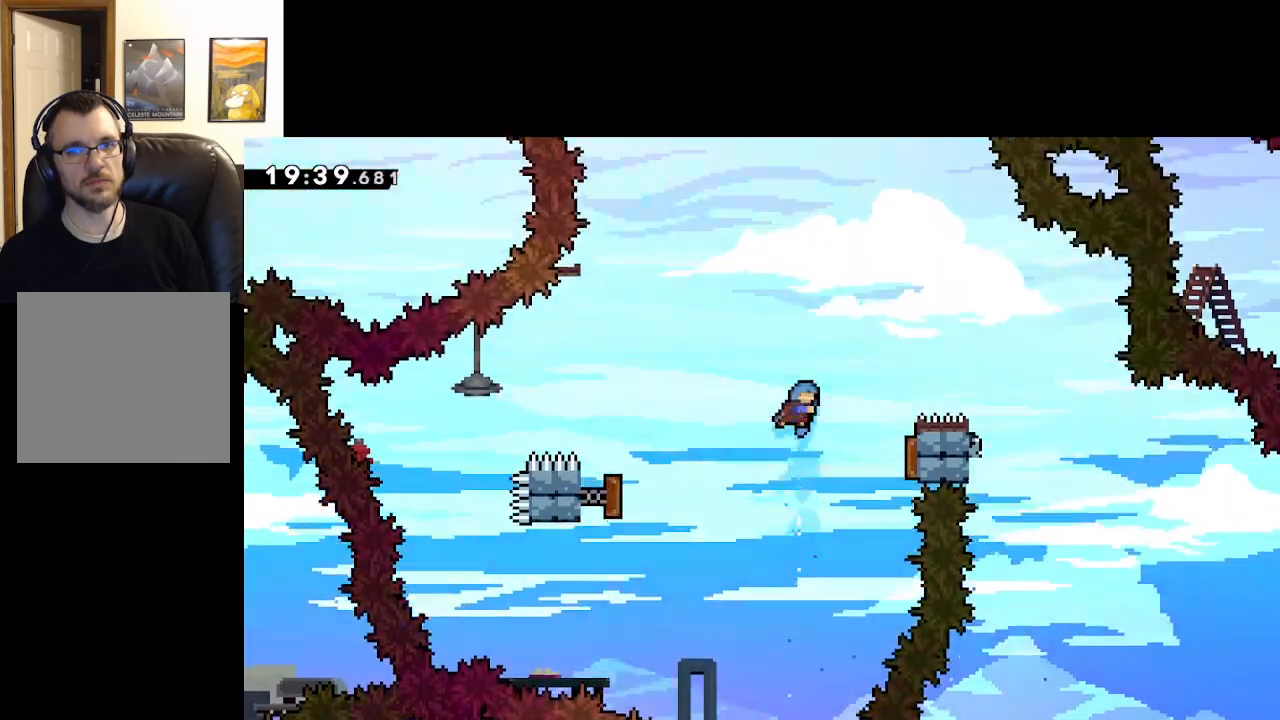
{"buttons": ["A"], "left_stick": "left", "right_stick": "center", "events": [[417, "left_stick", "left"]]}
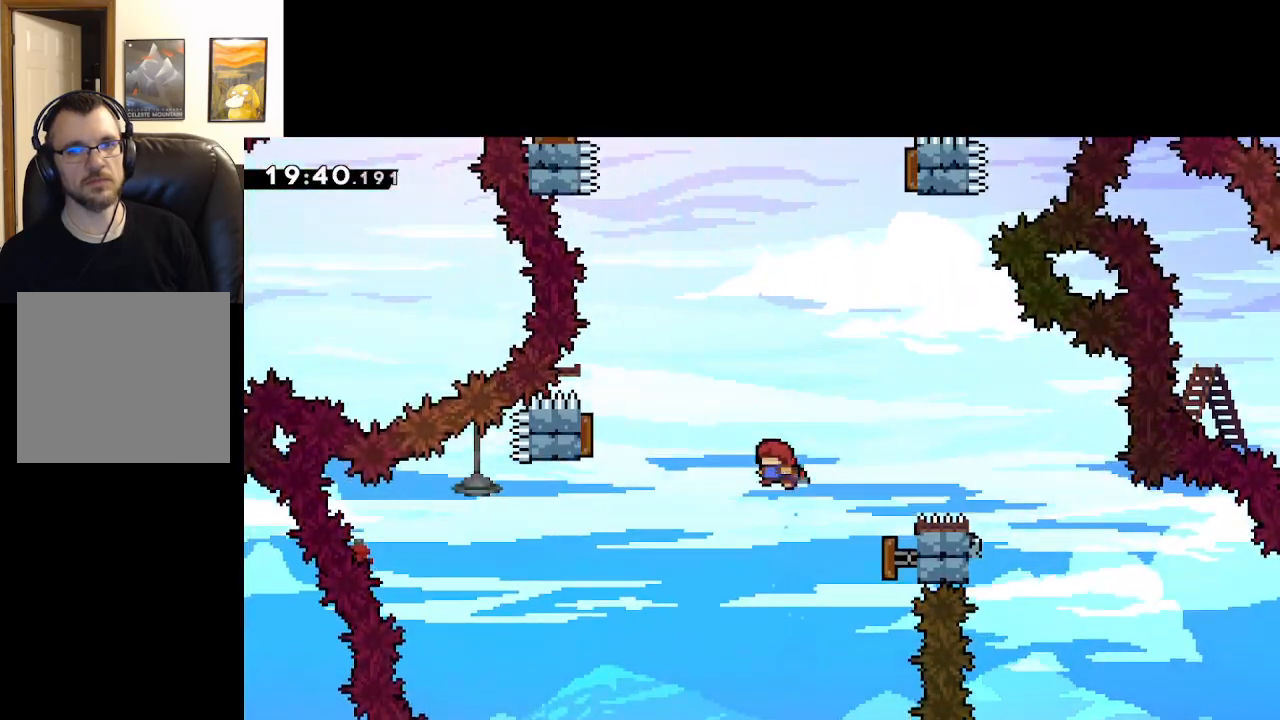
{"buttons": ["A"], "left_stick": "right", "right_stick": "center", "events": [[433, "left_stick", "right"]]}
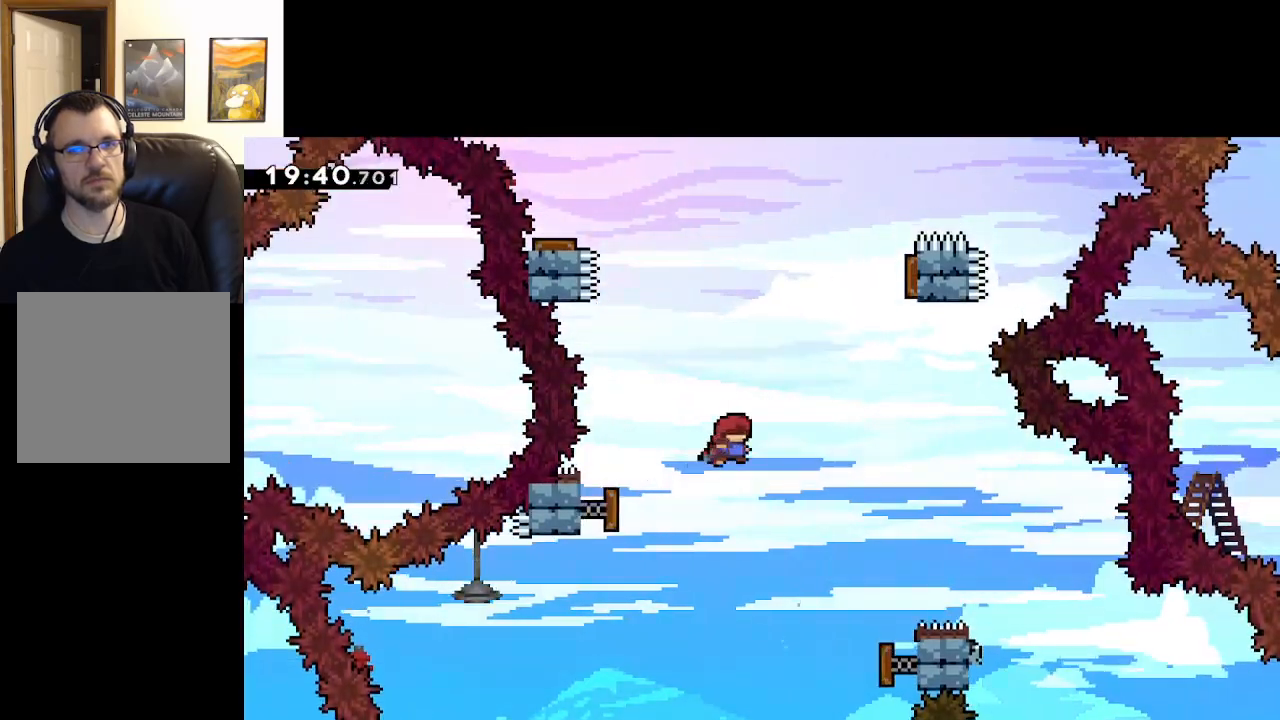
{"buttons": ["A", "X"], "left_stick": "up-right", "right_stick": "center", "events": [[250, "left_stick", "up"], [300, "X", "down"], [467, "left_stick", "up-right"]]}
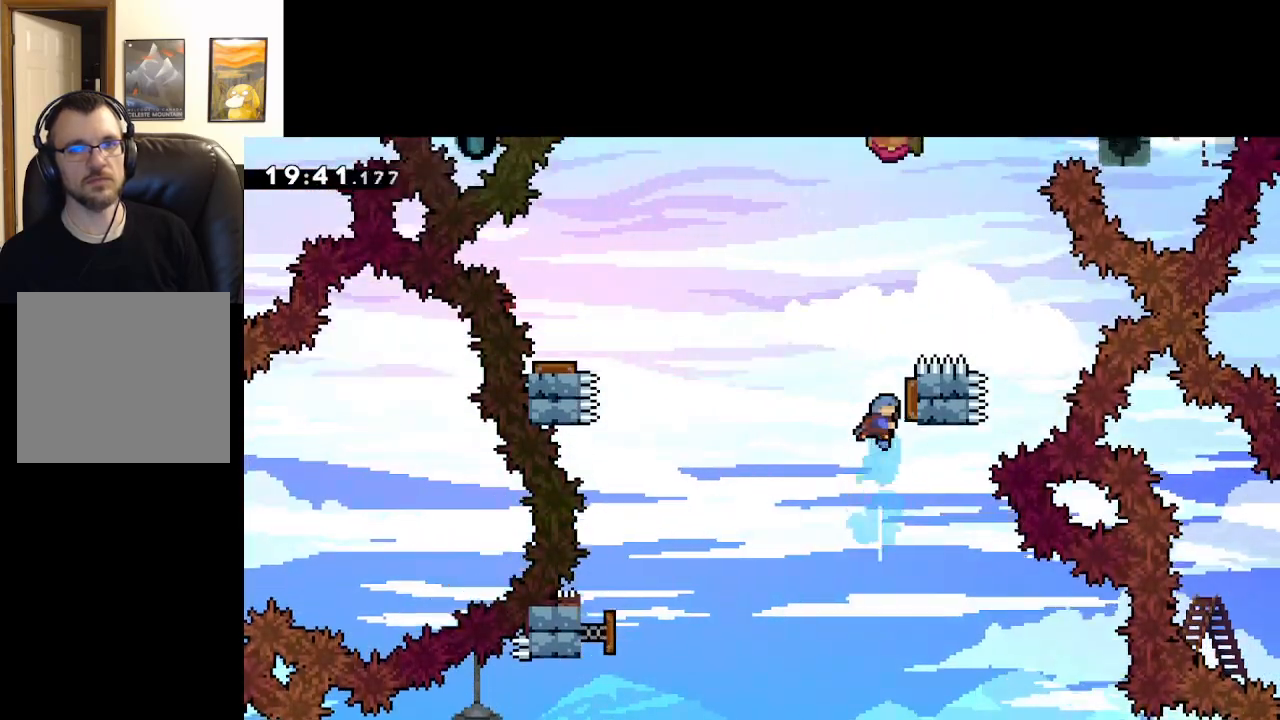
{"buttons": ["A"], "left_stick": "up-left", "right_stick": "center", "events": [[133, "X", "up"], [233, "left_stick", "up-left"]]}
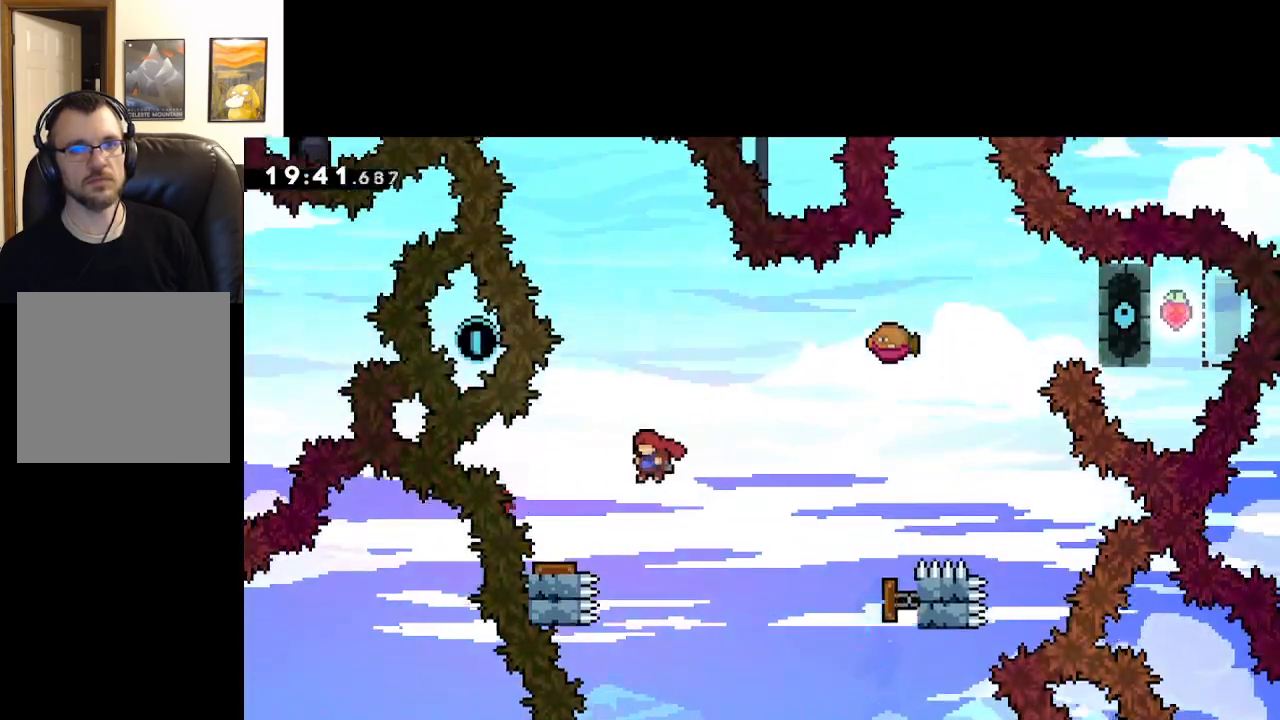
{"buttons": ["A", "X"], "left_stick": "up", "right_stick": "center", "events": [[67, "left_stick", "up"], [167, "X", "down"]]}
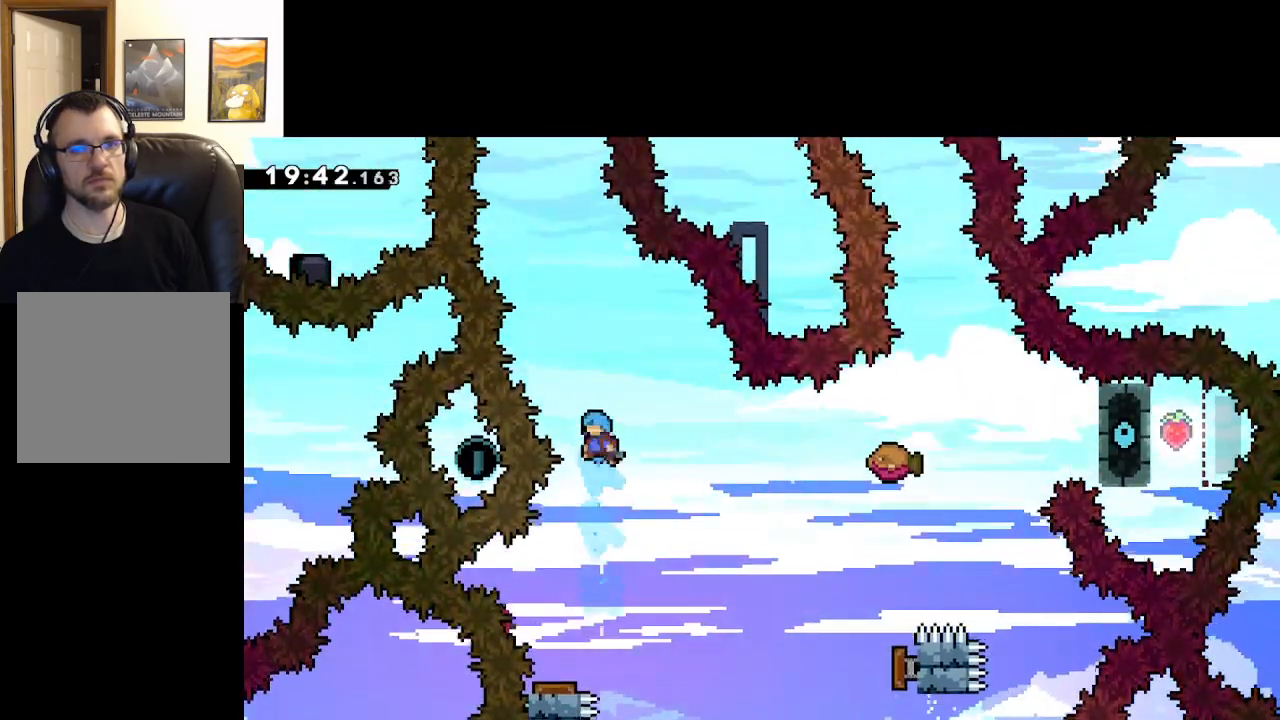
{"buttons": ["A"], "left_stick": "up-left", "right_stick": "center", "events": [[133, "left_stick", "up-right"], [267, "left_stick", "center"], [333, "left_stick", "up-left"], [400, "X", "up"]]}
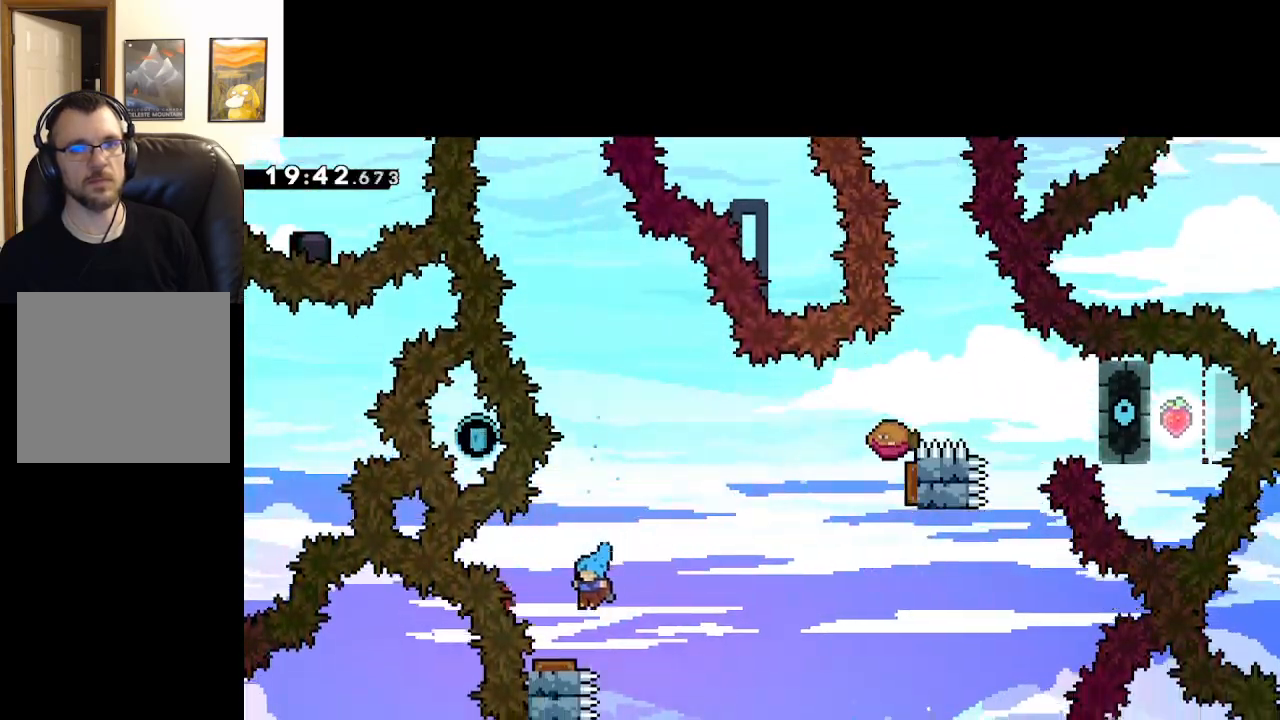
{"buttons": ["A", "X"], "left_stick": "up", "right_stick": "center", "events": [[33, "left_stick", "center"], [300, "left_stick", "up"], [383, "X", "down"]]}
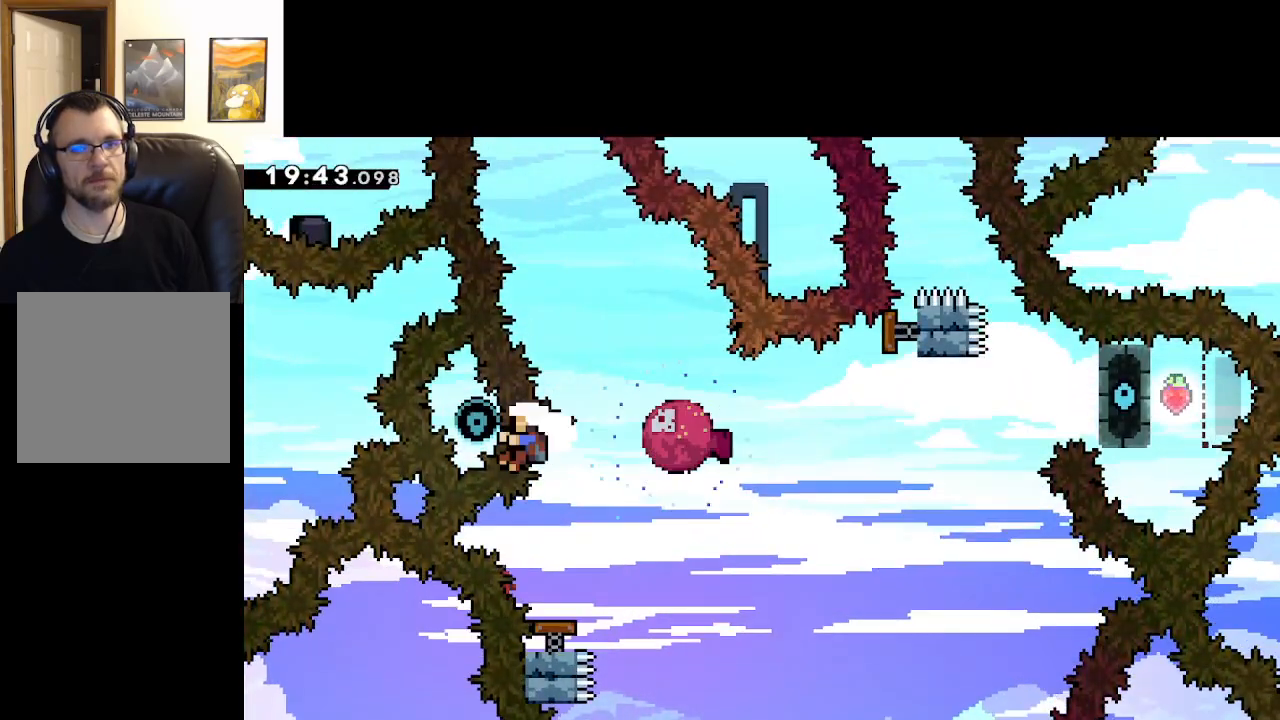
{"buttons": [], "left_stick": "center", "right_stick": "center", "events": [[150, "left_stick", "up-right"], [250, "X", "up"], [383, "A", "up"], [433, "left_stick", "center"]]}
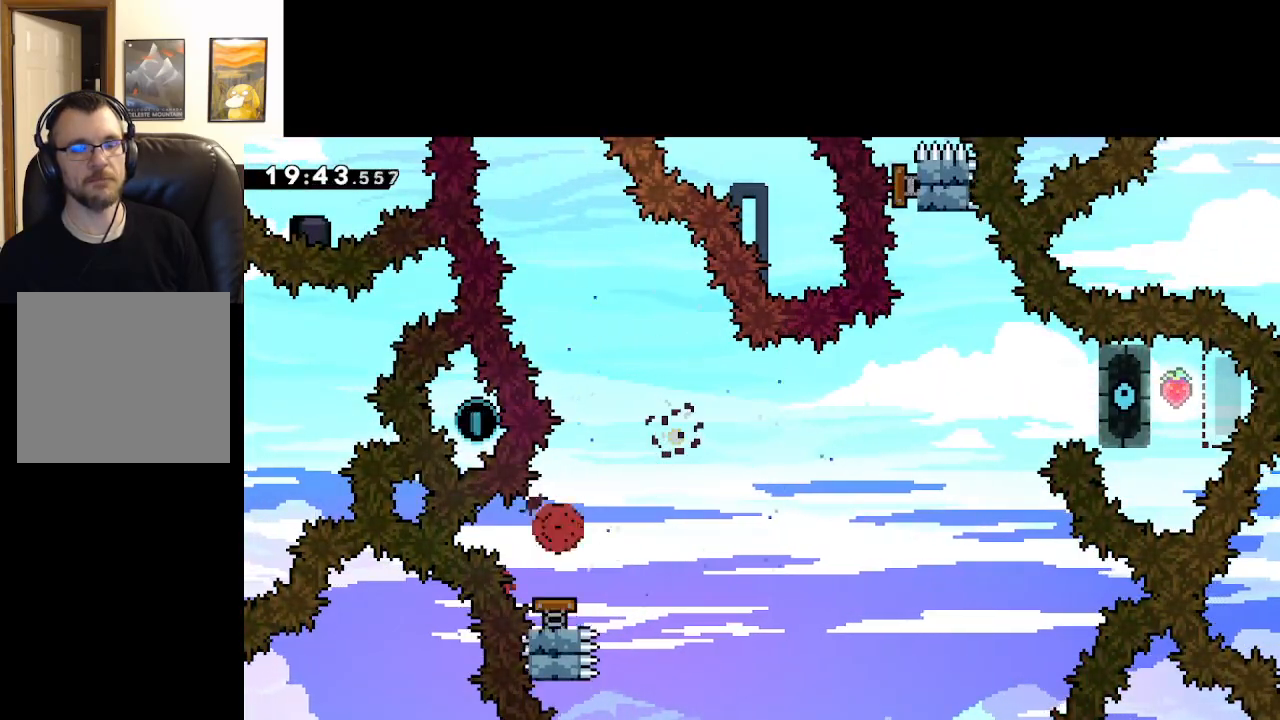
{"buttons": [], "left_stick": "center", "right_stick": "center", "events": [[50, "A", "down"], [233, "A", "up"], [317, "A", "down"], [467, "A", "up"]]}
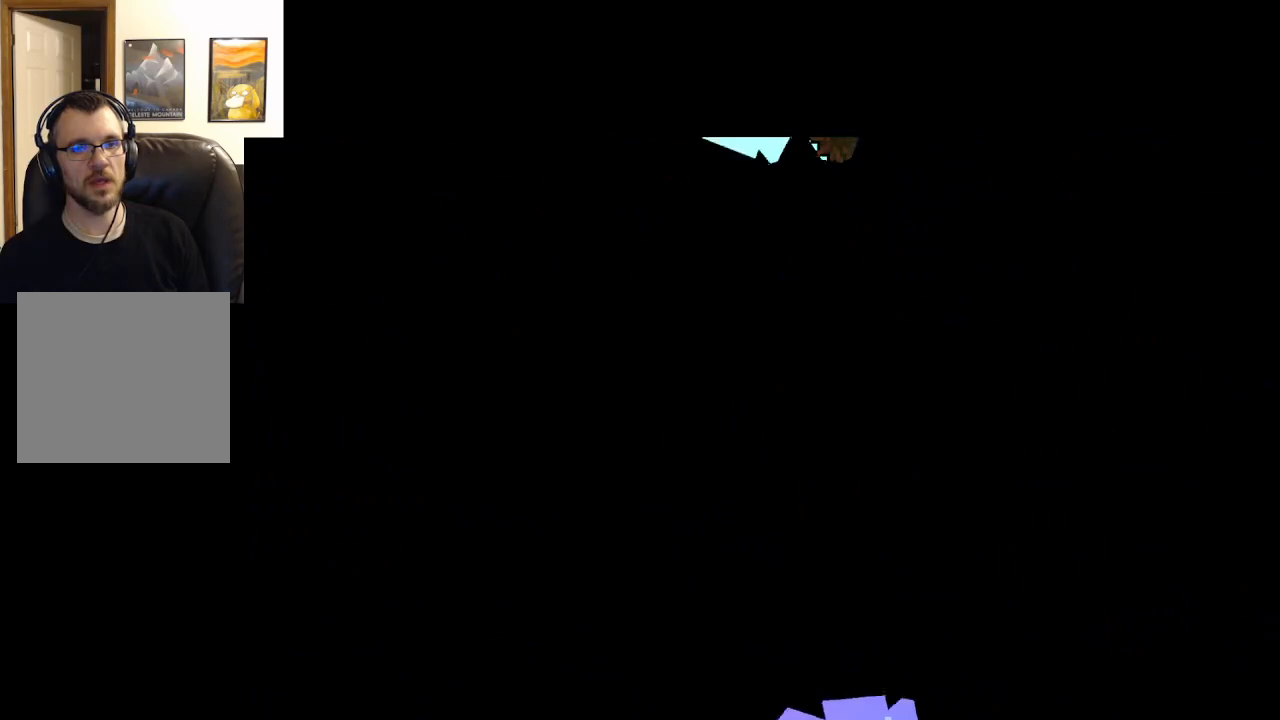
{"buttons": ["A"], "left_stick": "center", "right_stick": "center", "events": [[67, "A", "down"], [233, "A", "up"], [300, "A", "down"]]}
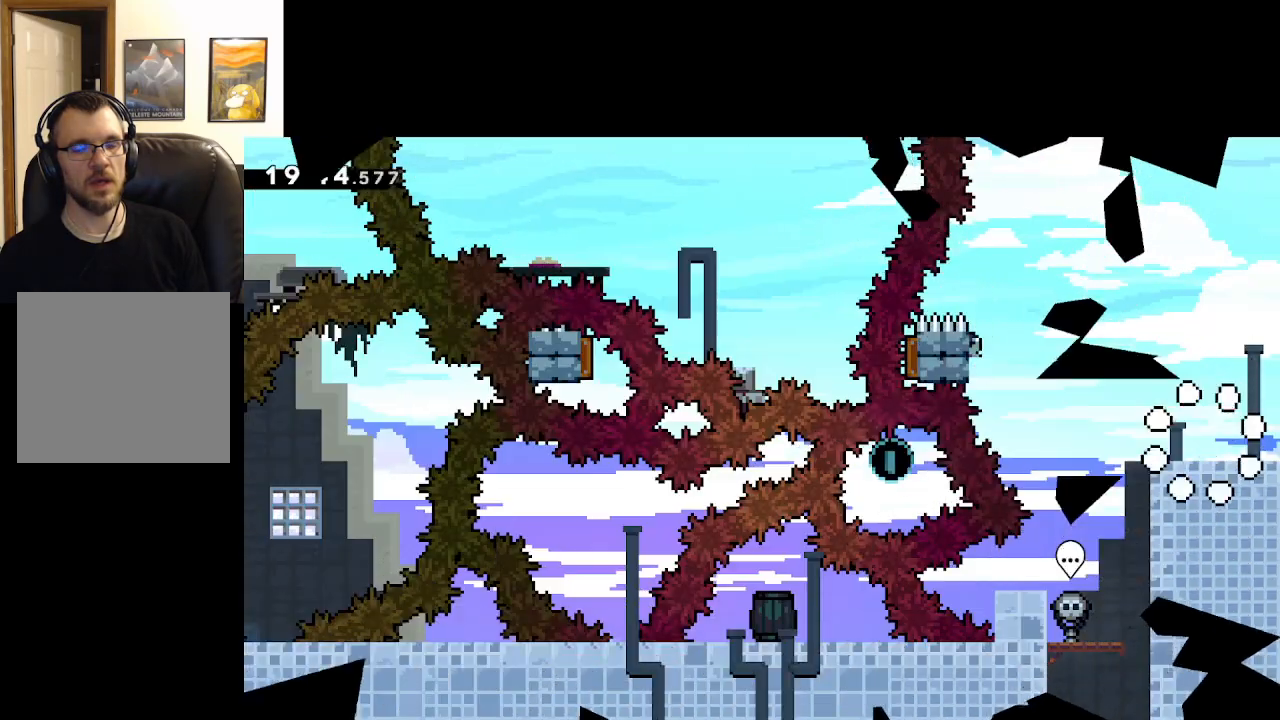
{"buttons": ["A"], "left_stick": "center", "right_stick": "center", "events": []}
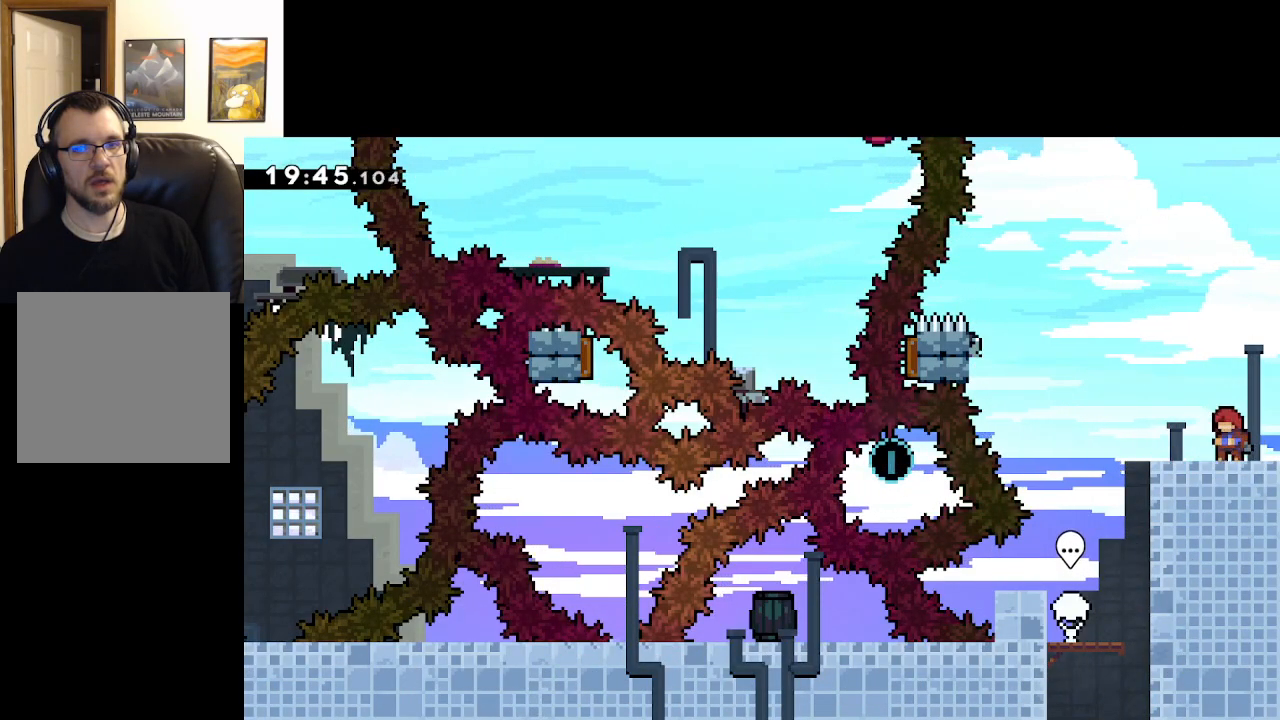
{"buttons": [], "left_stick": "left", "right_stick": "center", "events": [[83, "A", "up"], [167, "left_stick", "left"]]}
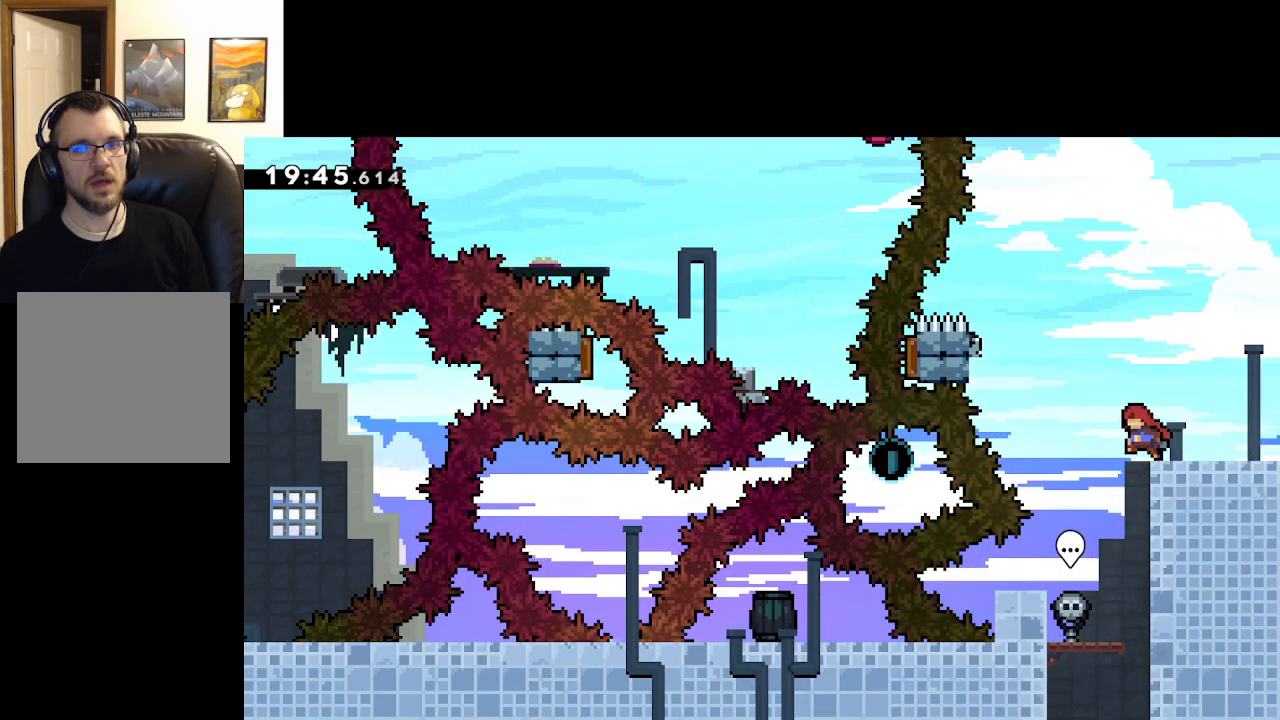
{"buttons": ["A"], "left_stick": "left", "right_stick": "center", "events": [[17, "A", "down"]]}
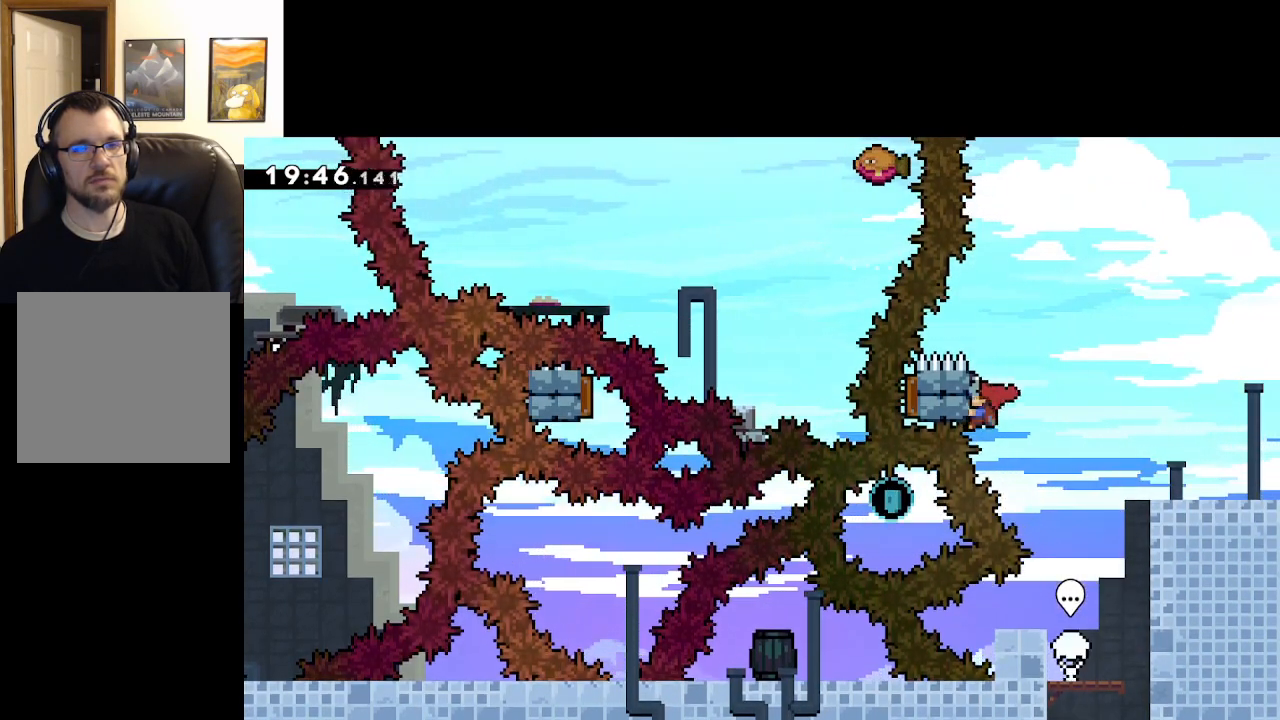
{"buttons": ["L2"], "left_stick": "up", "right_stick": "center", "events": [[17, "L2", "down"], [67, "left_stick", "up"], [300, "A", "up"]]}
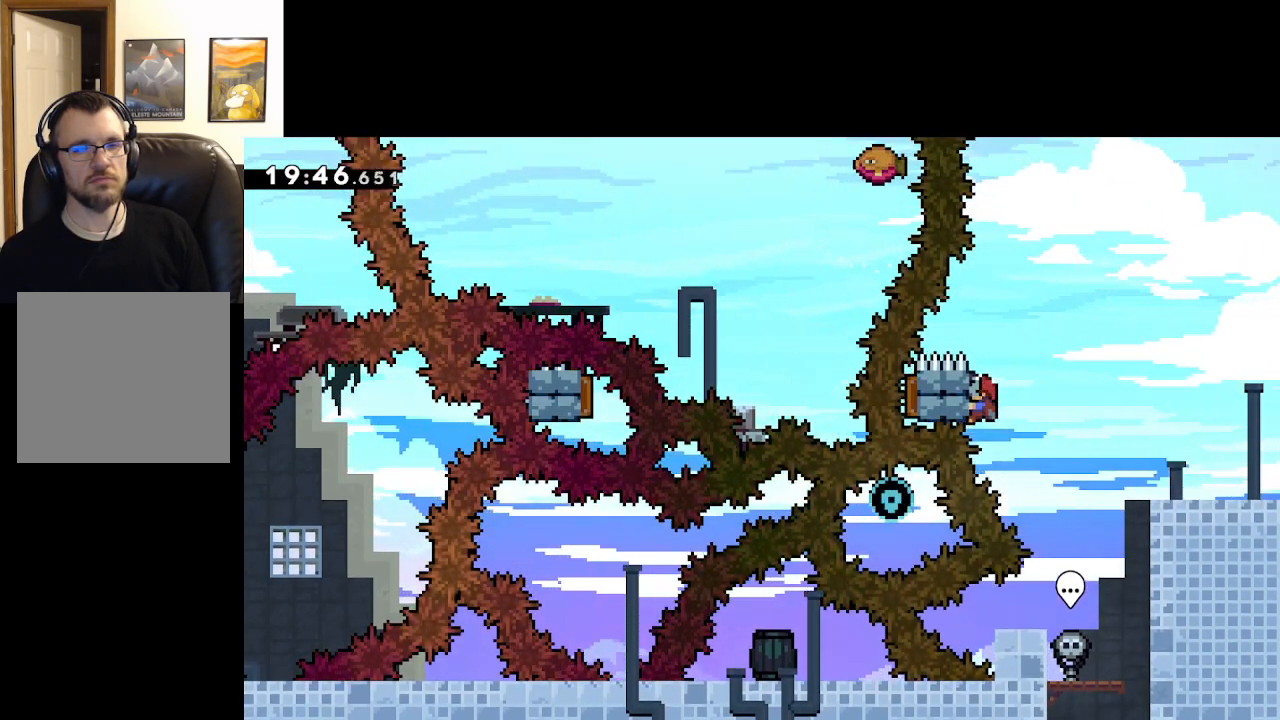
{"buttons": ["L2"], "left_stick": "center", "right_stick": "center", "events": [[367, "left_stick", "center"]]}
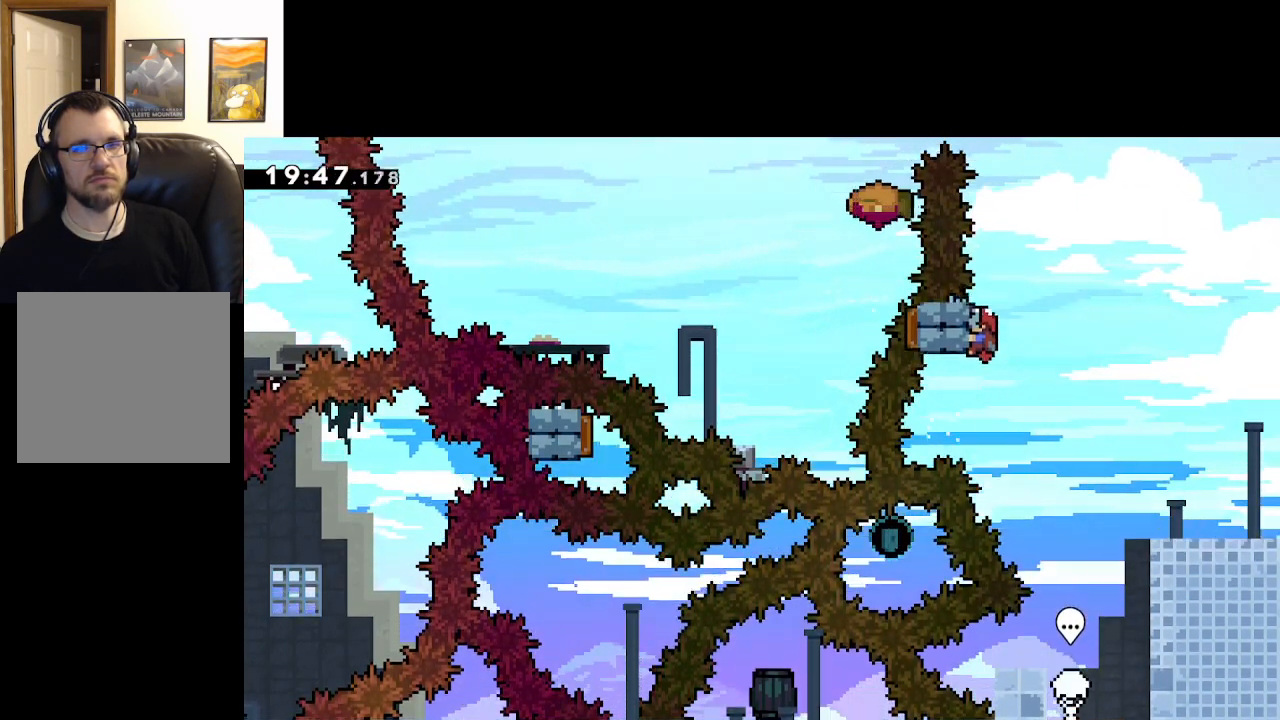
{"buttons": ["L2"], "left_stick": "center", "right_stick": "center", "events": []}
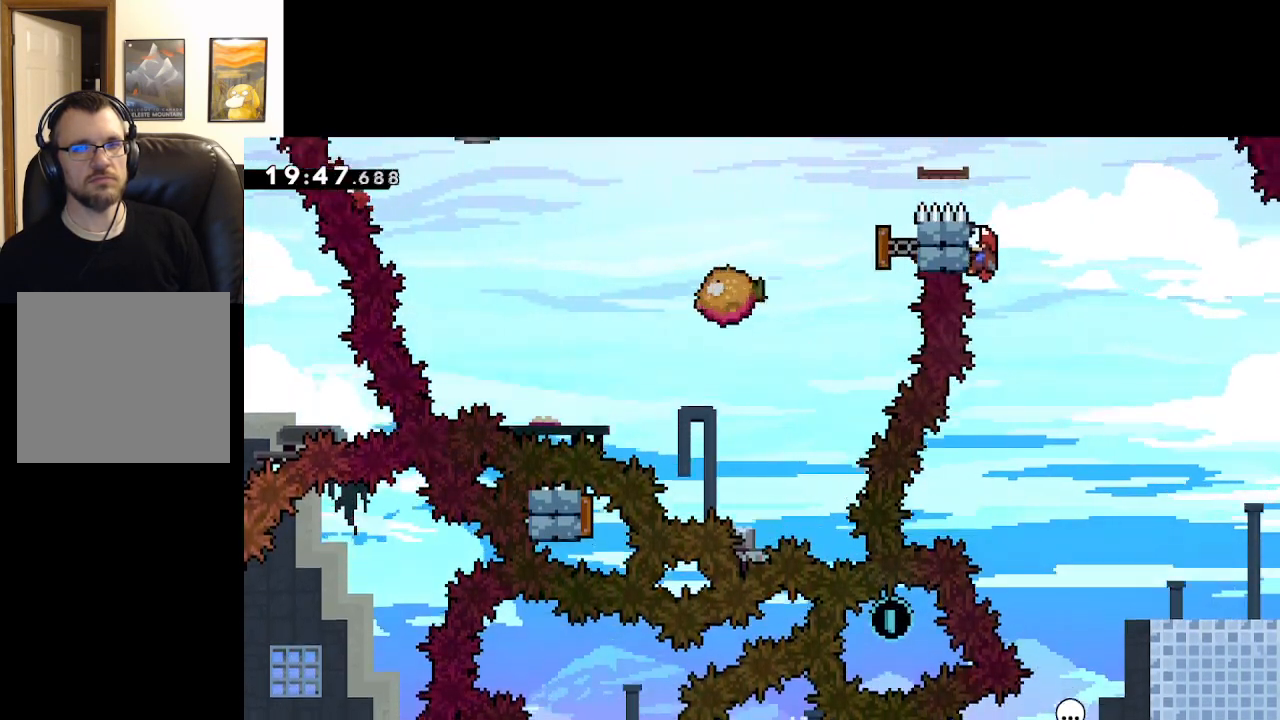
{"buttons": ["A", "L2"], "left_stick": "left", "right_stick": "center", "events": [[400, "left_stick", "left"], [450, "A", "down"]]}
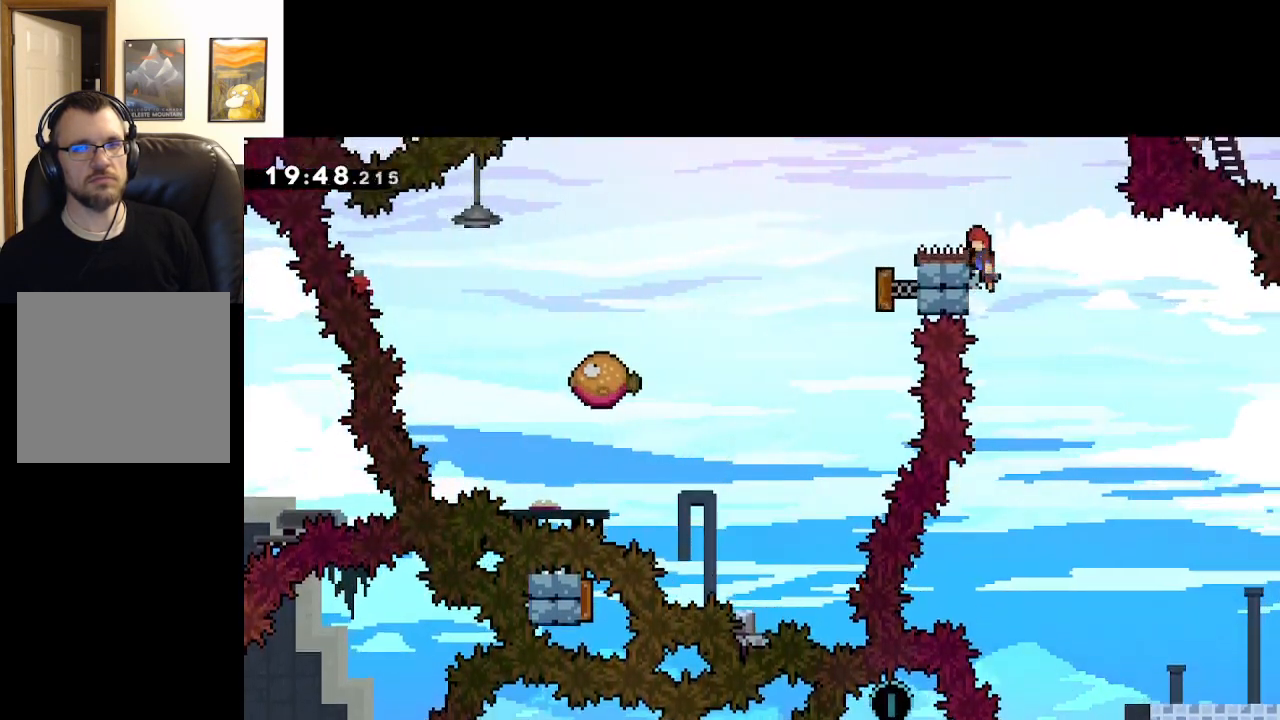
{"buttons": ["A", "L2"], "left_stick": "right", "right_stick": "center", "events": [[383, "left_stick", "right"]]}
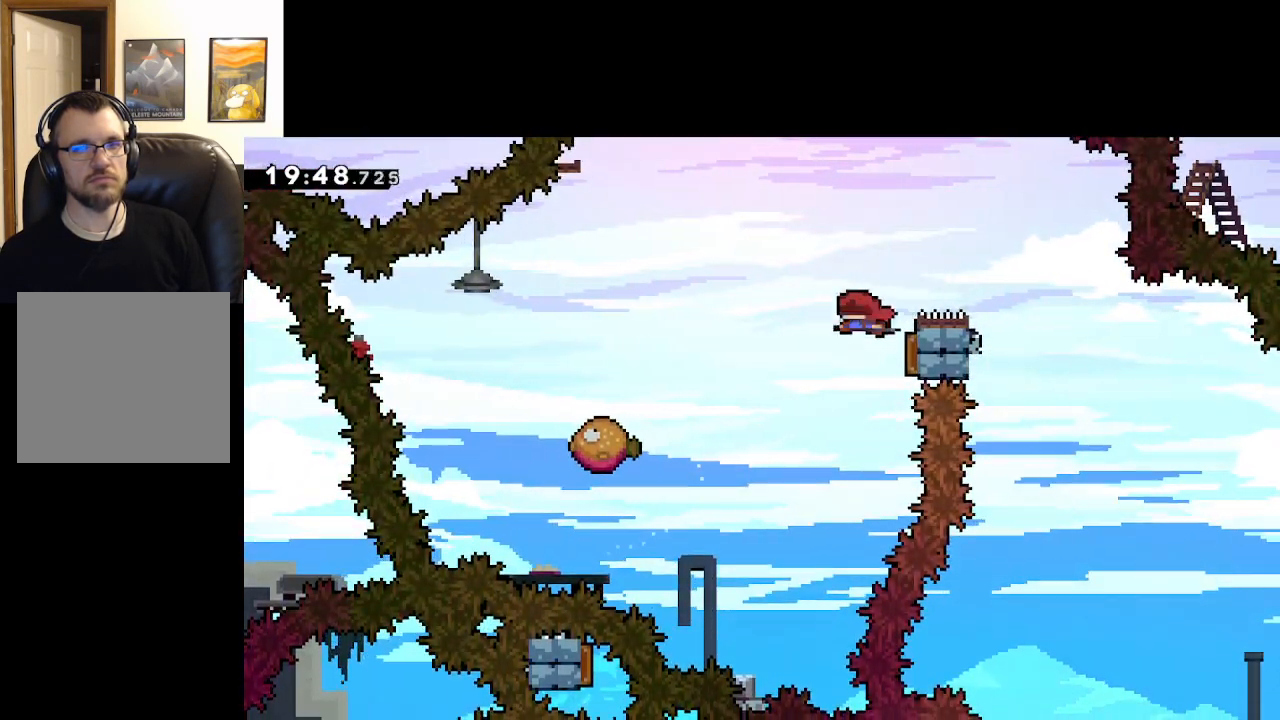
{"buttons": ["A"], "left_stick": "center", "right_stick": "center", "events": [[167, "left_stick", "up-left"], [467, "left_stick", "center"], [483, "L2", "up"]]}